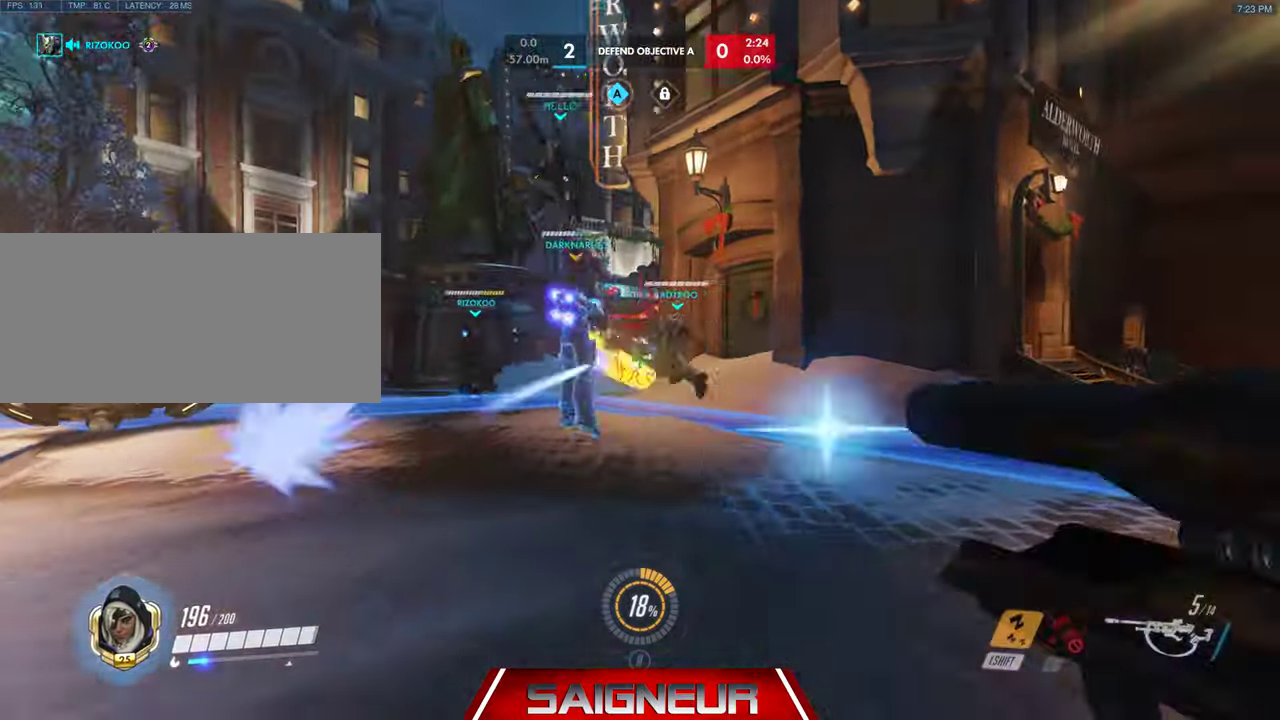
Gameplay with keyboard and mouse; each line is a JSON object with the keys and mouse buttons held at the frame after it. "events" lists presses ("down") and releases ("up") of "a", "ctrl", "d", "e", "f", "q", "r", "s", "shift", "space", "tab", "w", "mouse_left", "mouse_wheel", "mouse_right", "mouse_mb4" and "mouse_mb5" between this image and that frame as [ms after this image, input, new state], when the widget could be followed in between. "mouse_left", "mouse_wheel", "mouse_right", "mouse_mb4", "mouse_mb5" = the "left", "wheel", "right", "mb4", "mb5" buttons of the "mouse" list. No other keys are recorded. "wheel" means that the mouse wheel is clicked or scrolled. Mouse movement is not recorded.
{"keys": ["d"], "mouse": [], "events": [[200, "space", "down"], [300, "mouse_right", "down"], [333, "mouse_right", "up"], [400, "space", "up"]]}
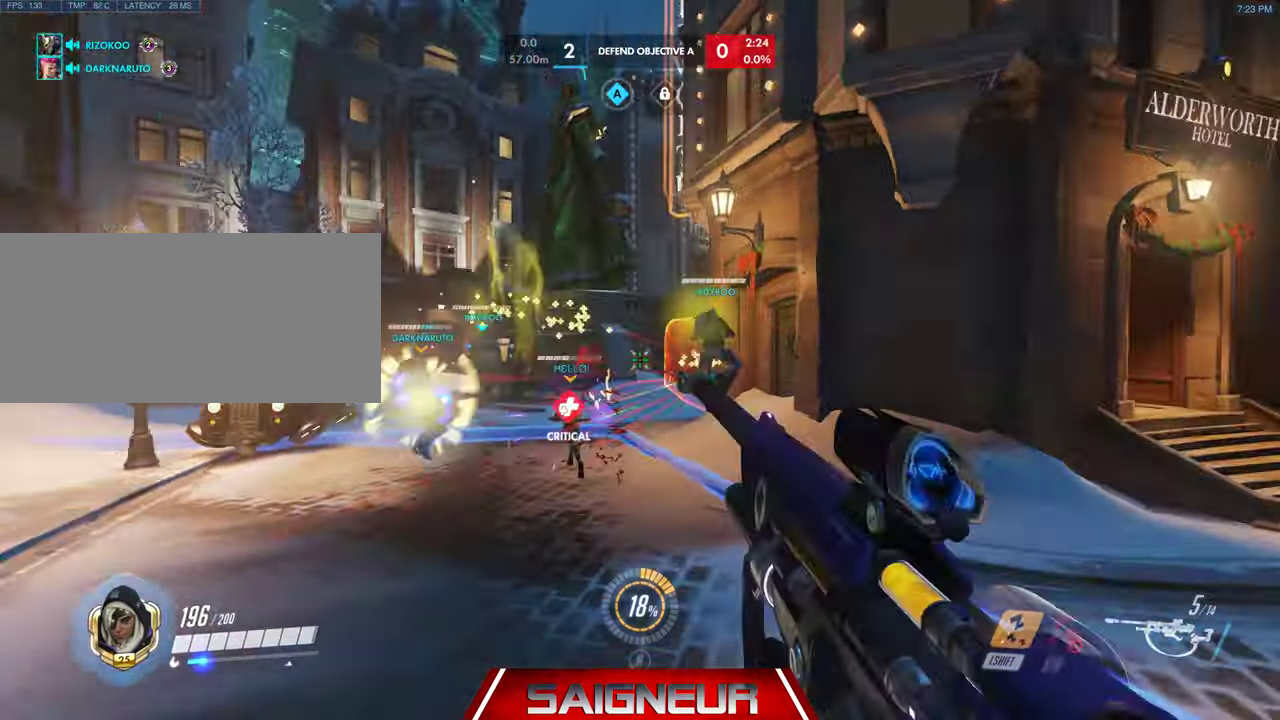
{"keys": ["a", "d"], "mouse": [], "events": [[266, "mouse_left", "down"], [300, "a", "down"], [300, "s", "down"], [400, "mouse_left", "up"], [500, "s", "up"]]}
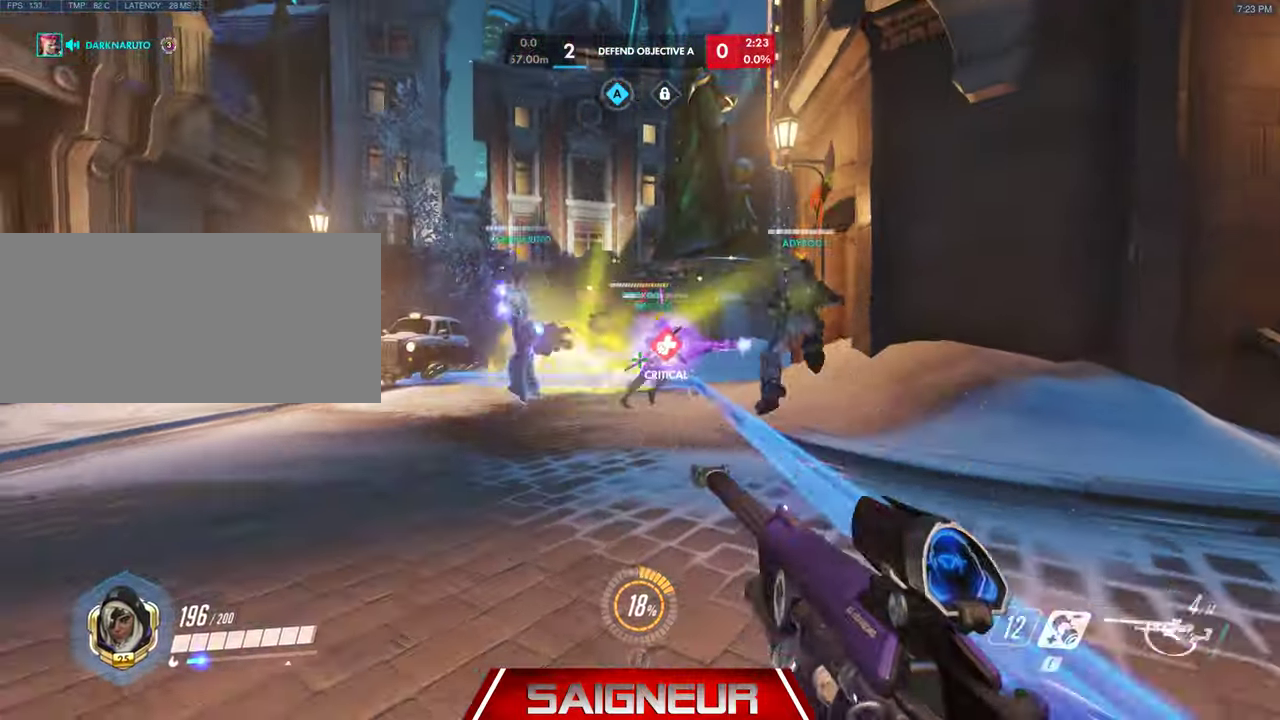
{"keys": [], "mouse": ["right"], "events": [[33, "d", "up"], [233, "mouse_right", "down"], [233, "w", "down"], [433, "w", "up"], [500, "a", "up"]]}
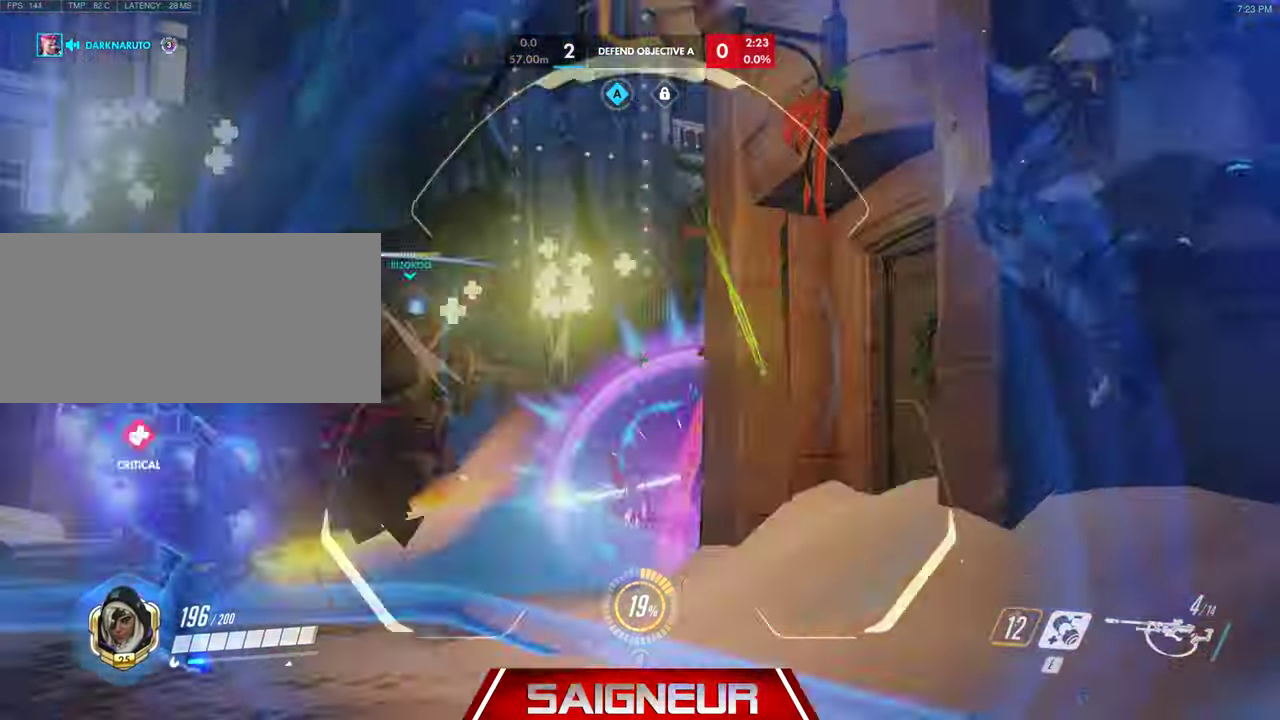
{"keys": ["a"], "mouse": ["right"], "events": [[66, "d", "down"], [133, "d", "up"], [166, "s", "down"], [266, "a", "down"], [500, "s", "up"]]}
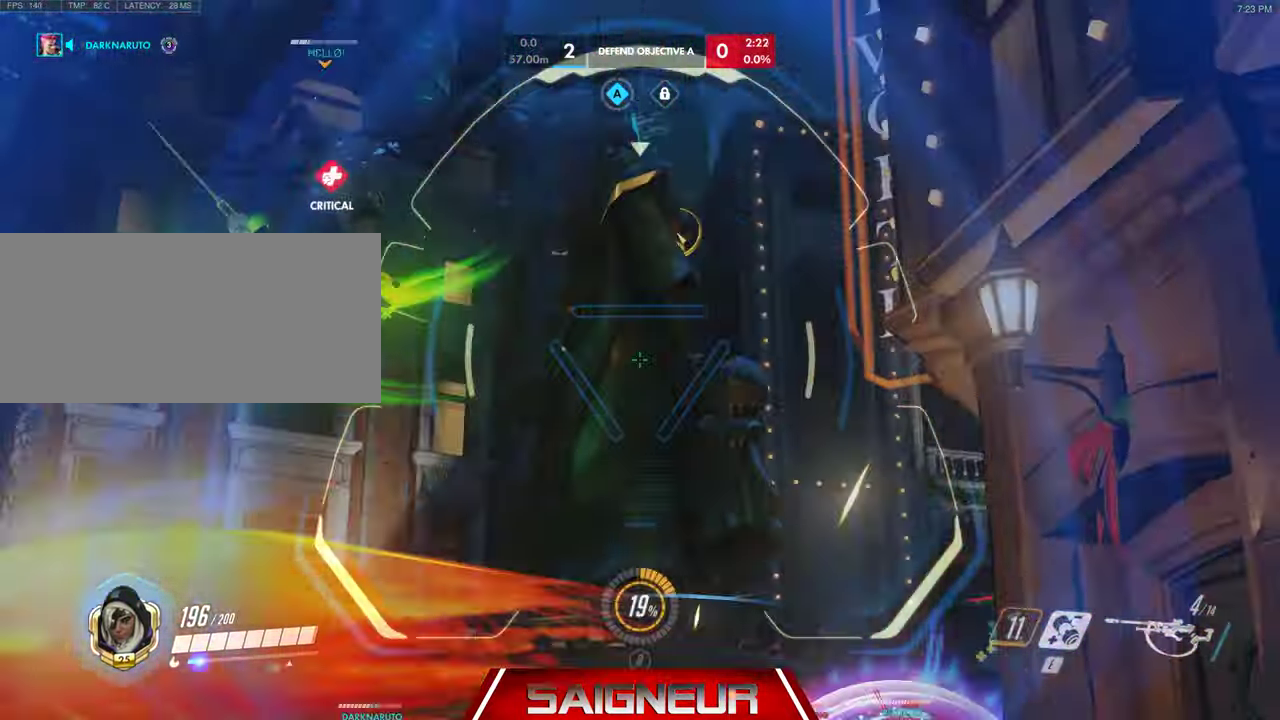
{"keys": ["d"], "mouse": ["left", "right"], "events": [[400, "mouse_left", "down"], [466, "d", "down"], [500, "a", "up"]]}
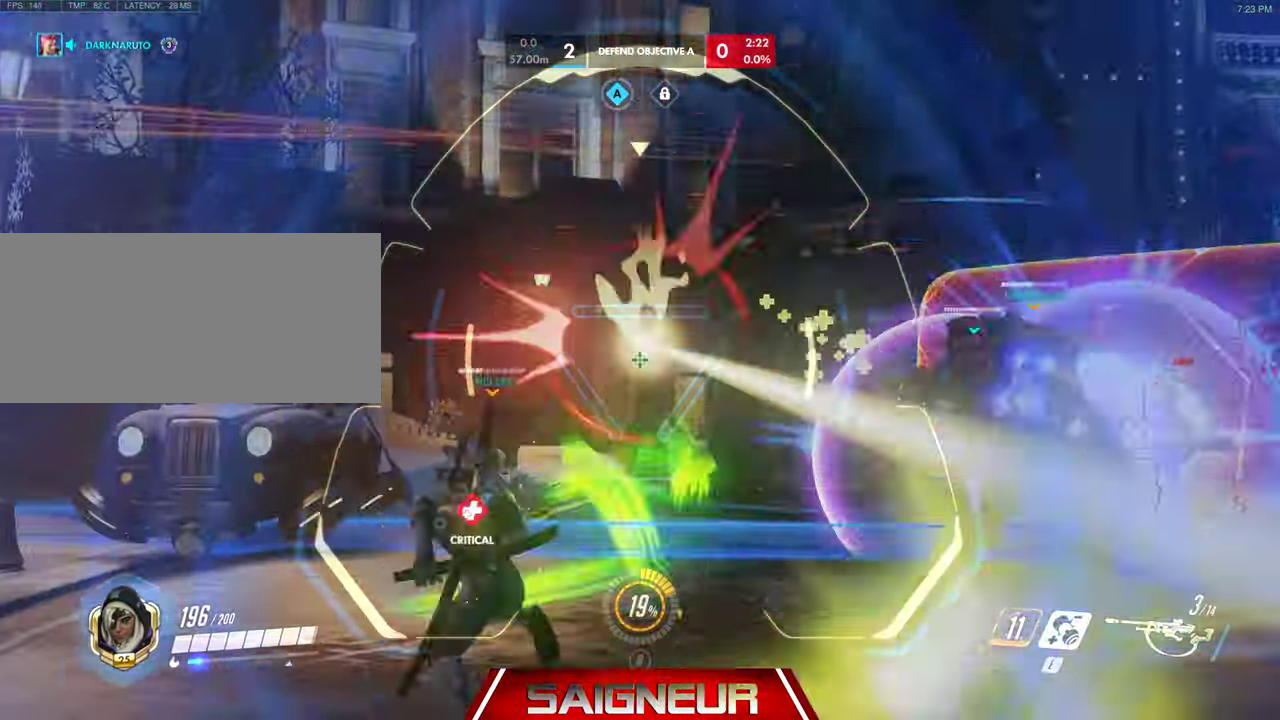
{"keys": ["a", "d", "s"], "mouse": ["right"], "events": [[66, "mouse_left", "up"], [400, "s", "down"], [466, "a", "down"]]}
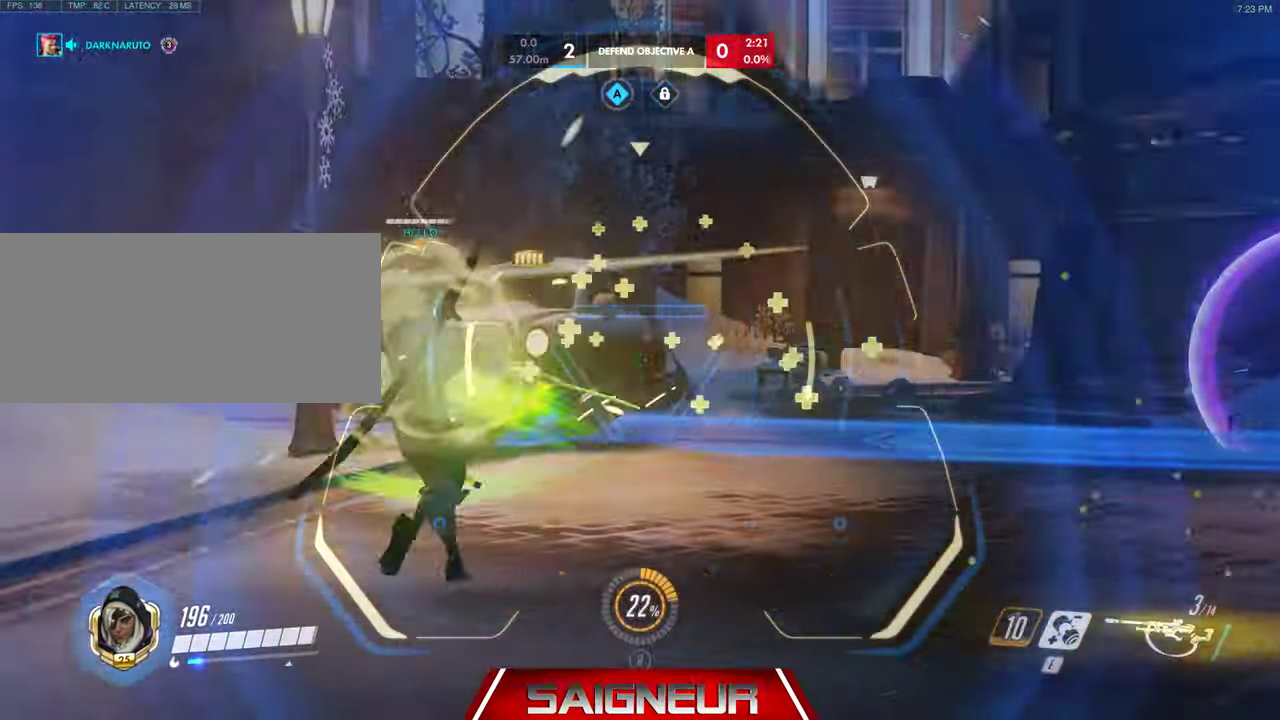
{"keys": ["a", "d"], "mouse": [], "events": [[66, "d", "up"], [166, "mouse_left", "down"], [266, "a", "up"], [266, "d", "down"], [266, "mouse_left", "up"], [400, "s", "up"], [433, "mouse_right", "up"], [500, "a", "down"]]}
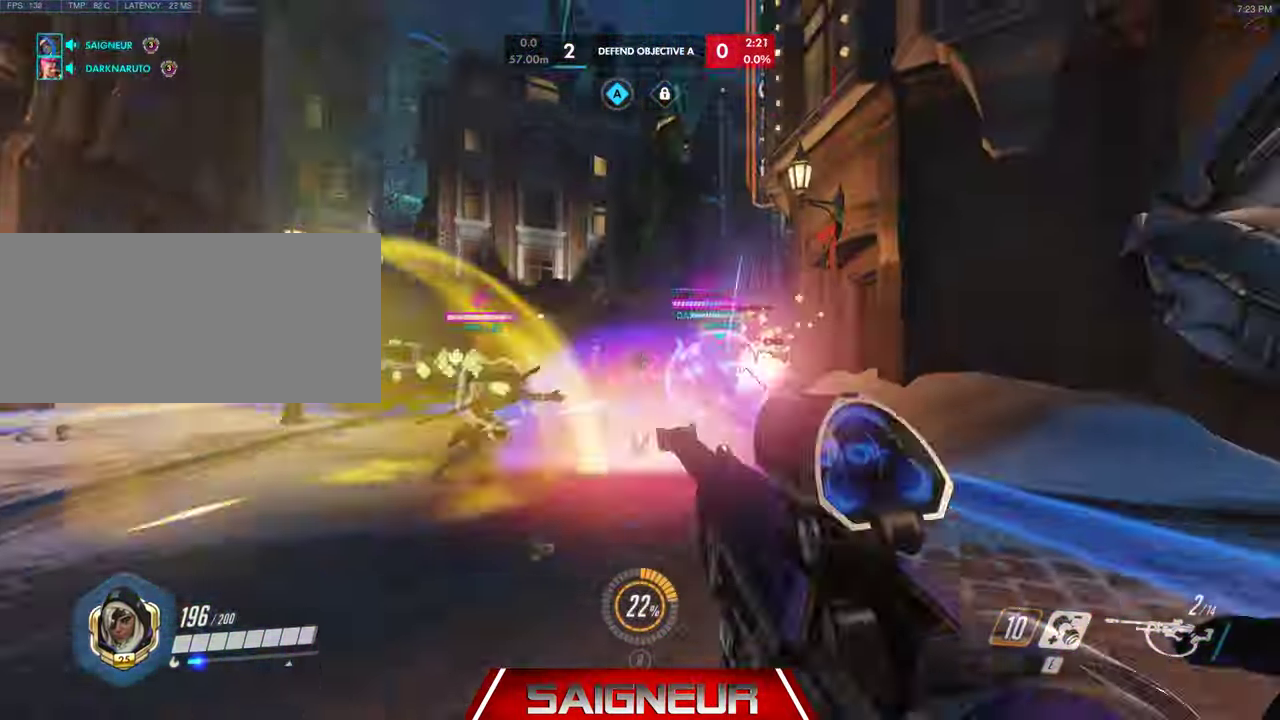
{"keys": ["a"], "mouse": [], "events": [[33, "d", "up"], [66, "w", "down"], [166, "space", "down"], [333, "mouse_left", "down"], [333, "space", "up"], [500, "mouse_left", "up"], [500, "w", "up"]]}
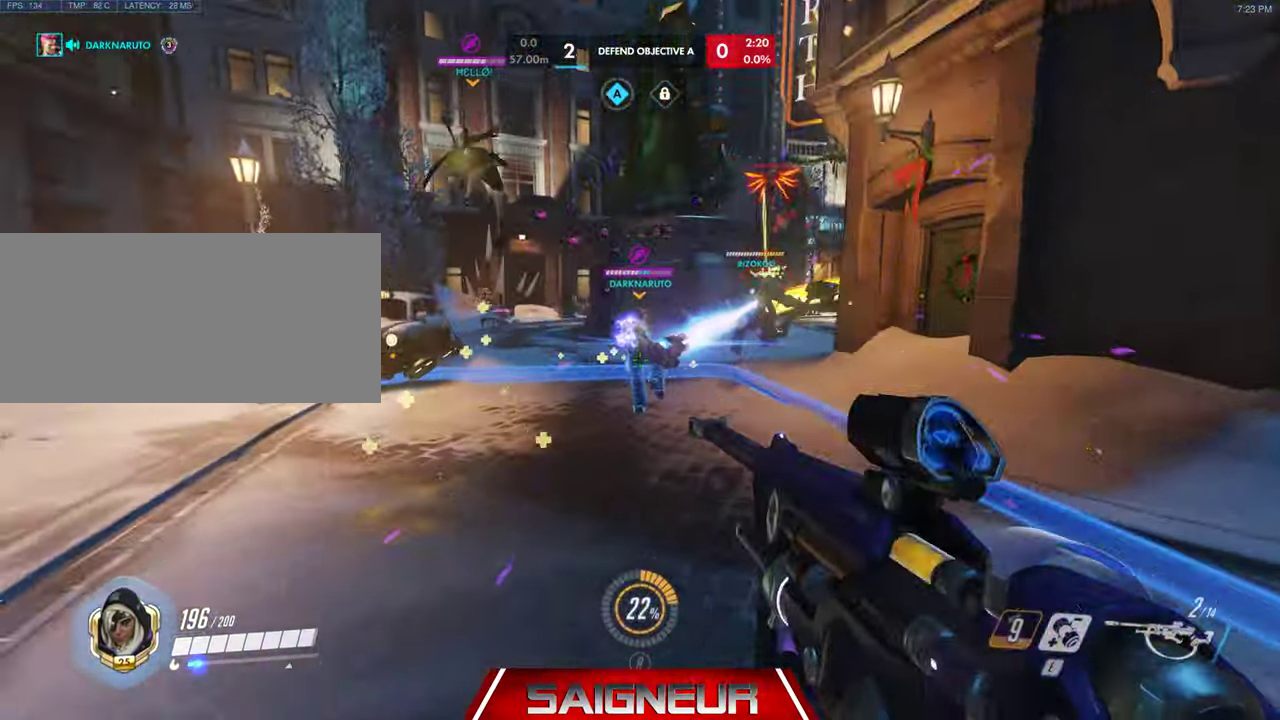
{"keys": ["d"], "mouse": [], "events": [[66, "mouse_left", "down"], [200, "a", "up"], [200, "d", "down"], [200, "mouse_left", "up"]]}
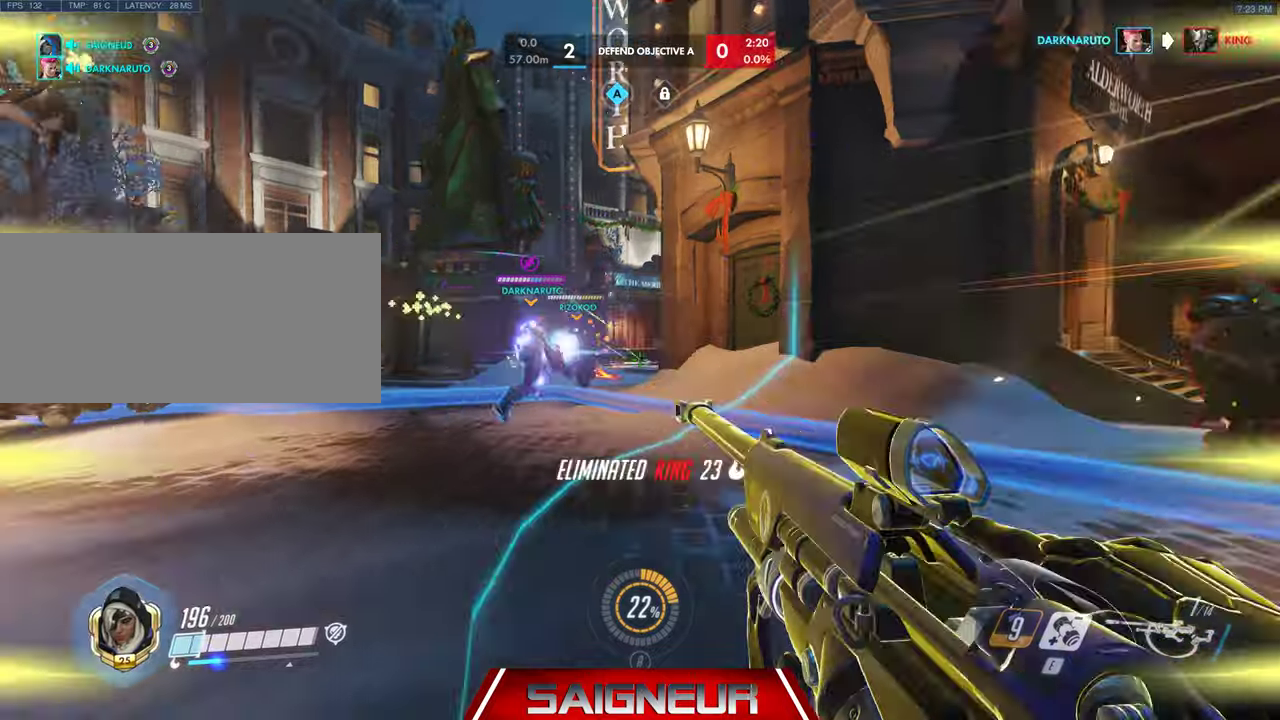
{"keys": ["d", "w"], "mouse": [], "events": [[34, "space", "down"], [234, "space", "up"], [300, "w", "down"]]}
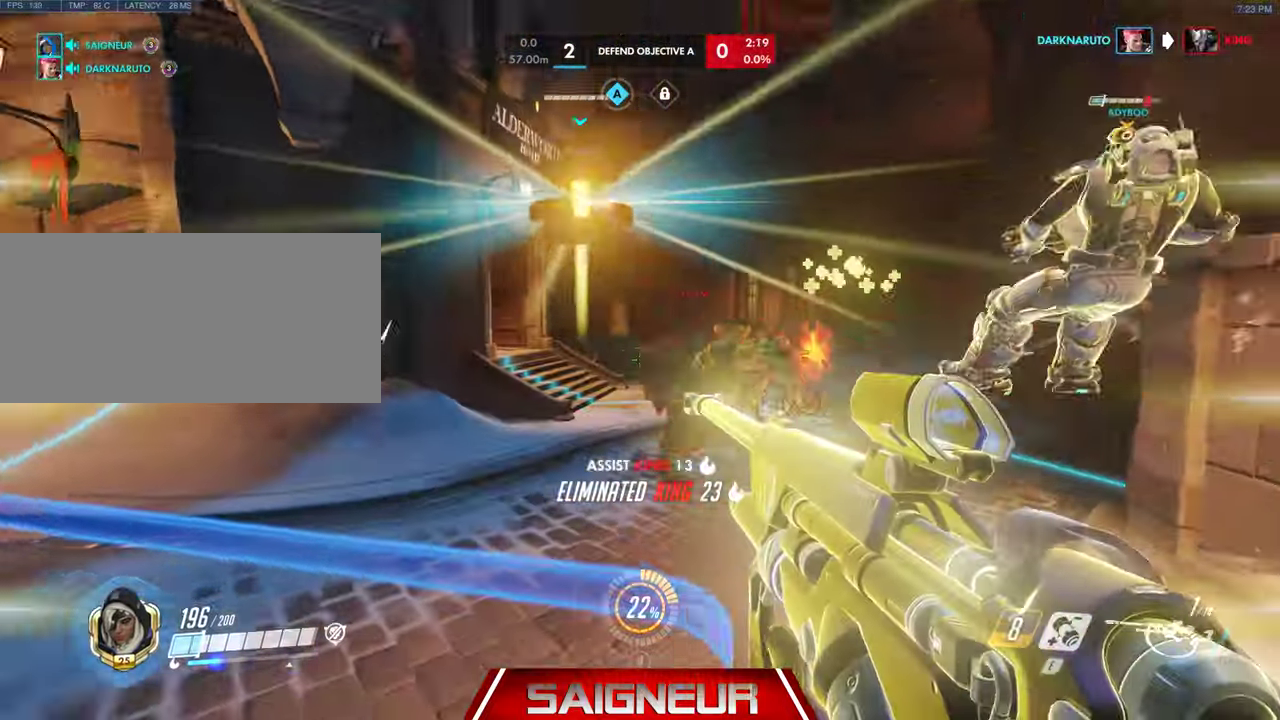
{"keys": ["a", "e", "w"], "mouse": [], "events": [[34, "mouse_left", "down"], [200, "a", "down"], [234, "d", "up"], [234, "mouse_left", "up"], [400, "w", "up"], [467, "e", "down"], [467, "w", "down"]]}
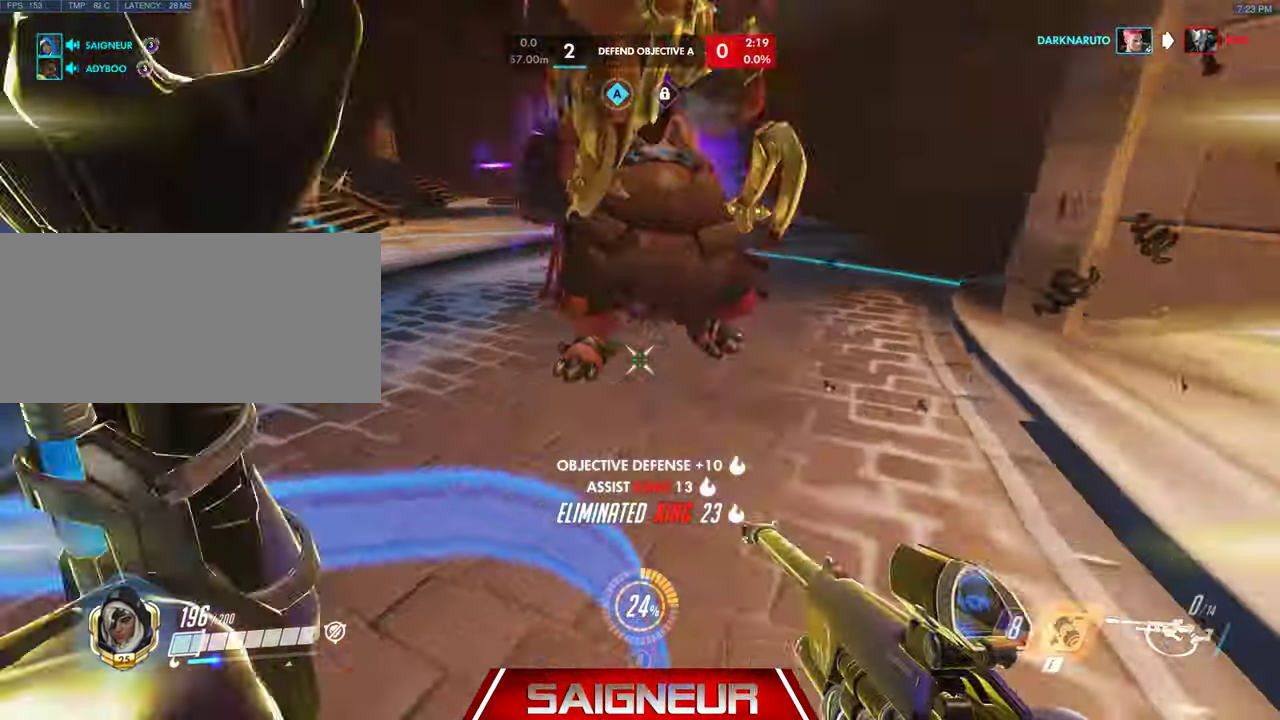
{"keys": ["a"], "mouse": []}
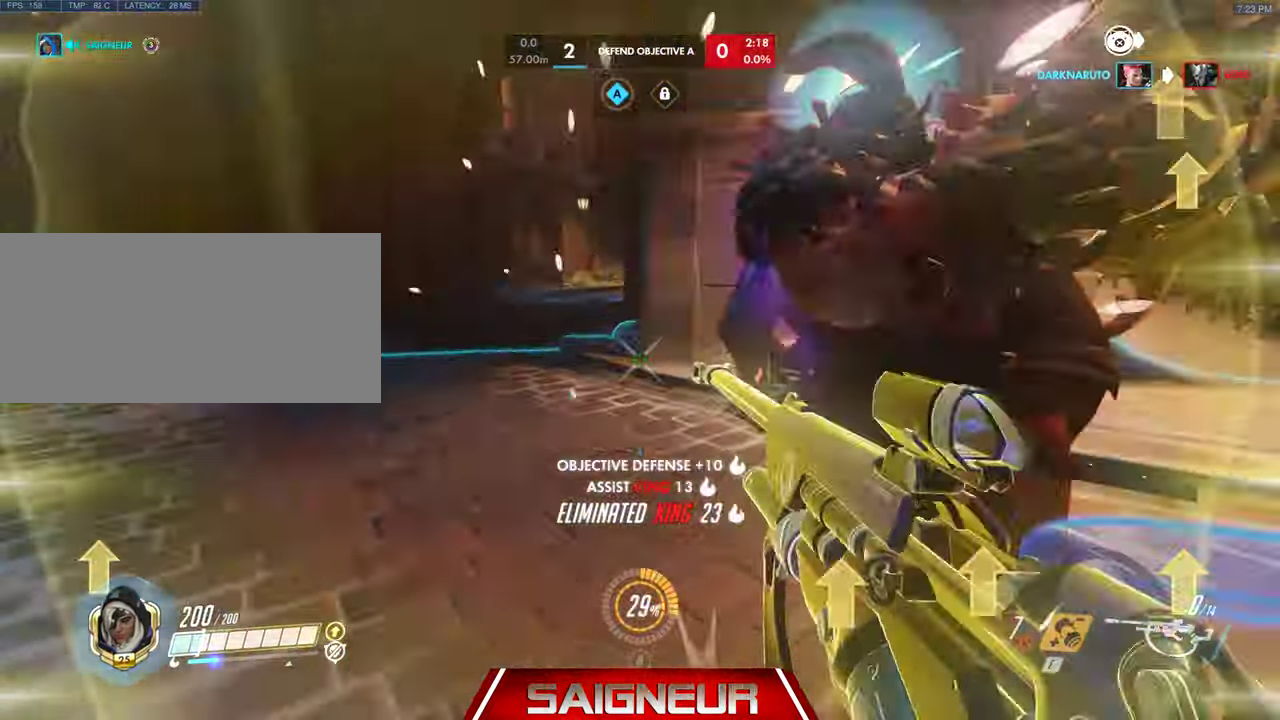
{"keys": ["a", "s"], "mouse": [], "events": [[400, "s", "down"]]}
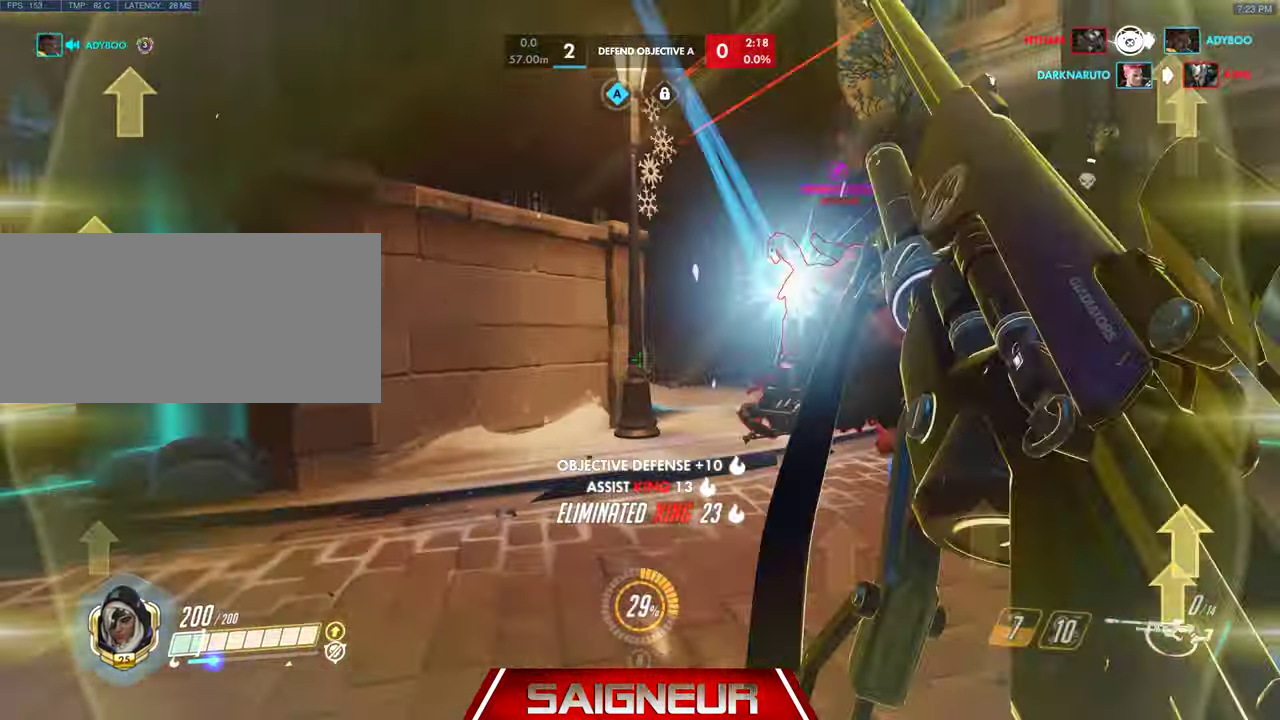
{"keys": ["a", "s"], "mouse": ["right"], "events": [[167, "mouse_right", "down"], [300, "a", "up"], [400, "a", "down"]]}
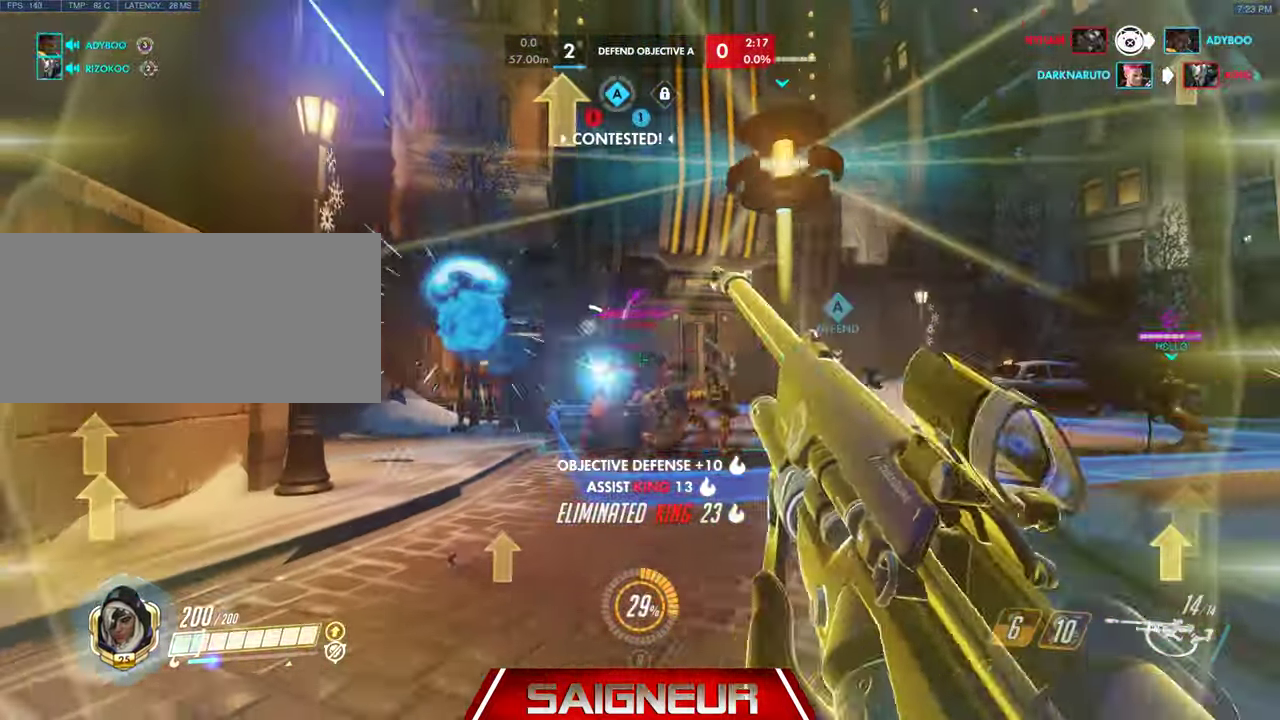
{"keys": ["a", "w"], "mouse": [], "events": [[34, "mouse_right", "up"], [67, "s", "up"], [300, "w", "down"]]}
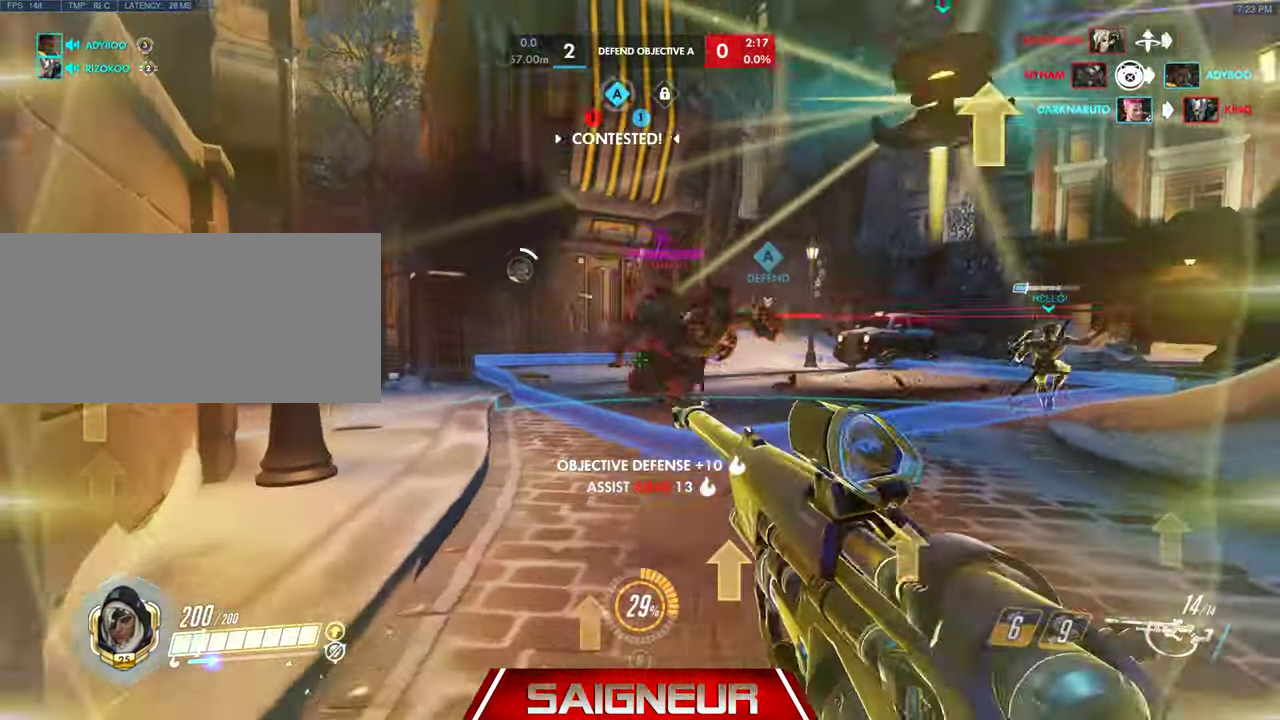
{"keys": ["d", "s"], "mouse": ["left", "right"], "events": [[67, "w", "up"], [167, "s", "down"], [267, "a", "up"], [400, "mouse_right", "down"], [467, "d", "down"], [500, "mouse_left", "down"]]}
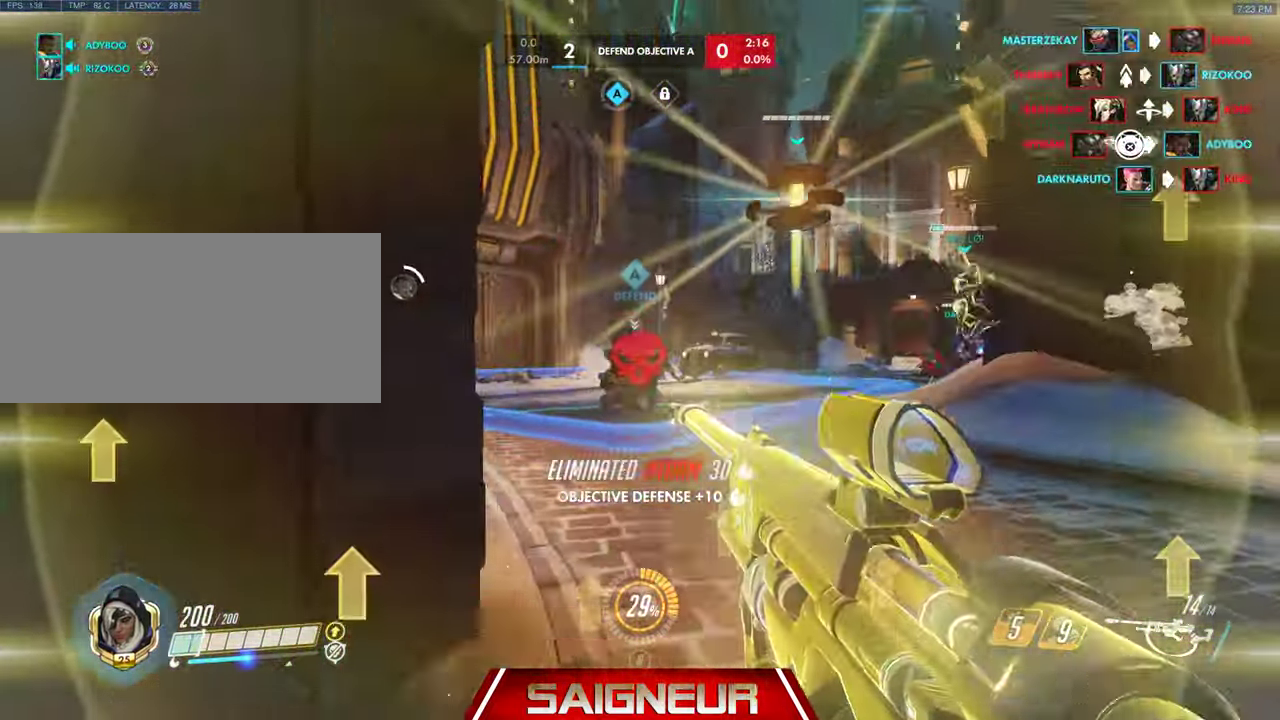
{"keys": ["a", "w"], "mouse": [], "events": [[200, "s", "up"], [234, "mouse_left", "up"], [300, "mouse_right", "up"], [334, "w", "down"], [367, "d", "up"], [400, "a", "down"]]}
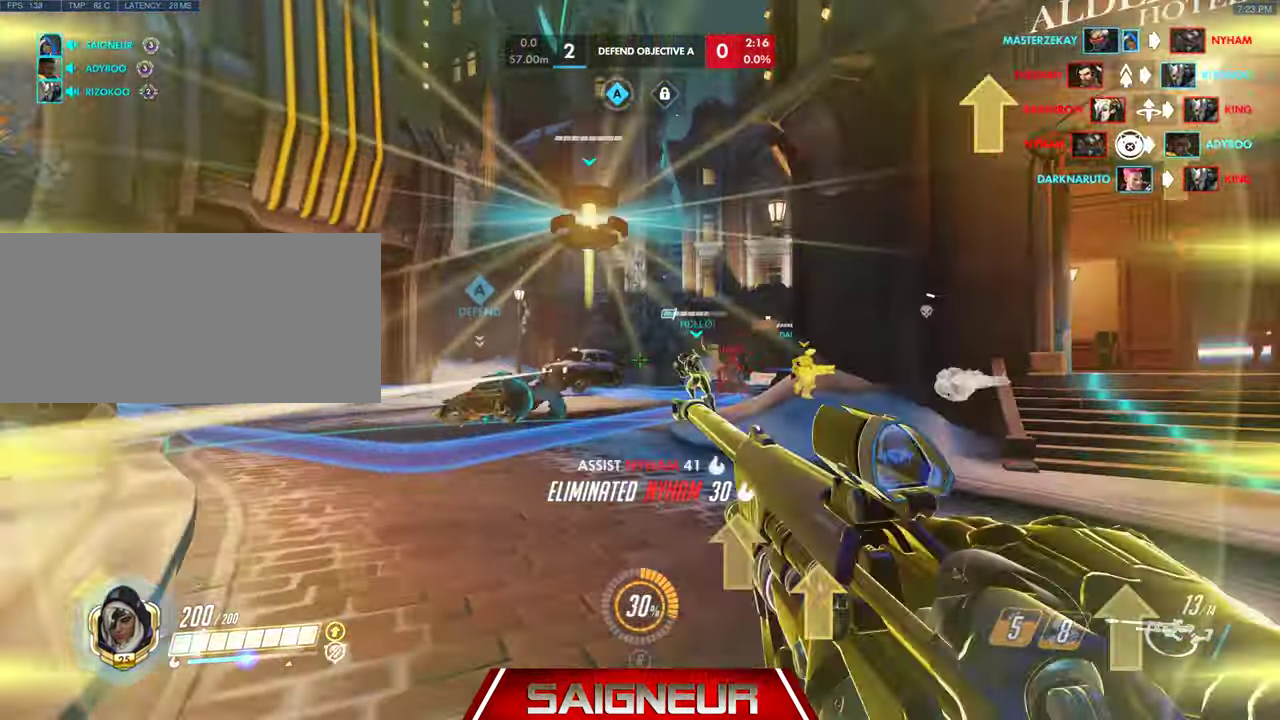
{"keys": ["w"], "mouse": ["right"], "events": [[100, "space", "down"], [234, "mouse_right", "down"], [300, "space", "up"], [467, "a", "up"]]}
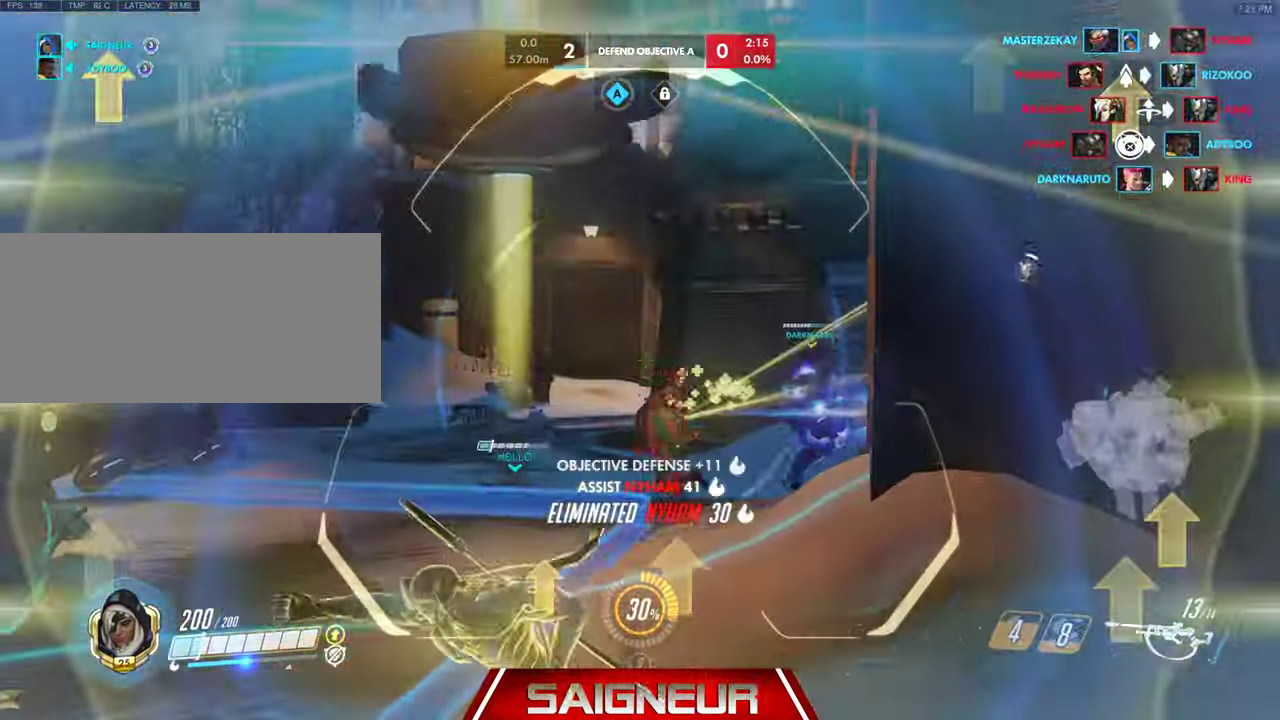
{"keys": ["a", "w"], "mouse": ["right"], "events": [[67, "a", "down"], [367, "mouse_left", "down"], [500, "mouse_left", "up"]]}
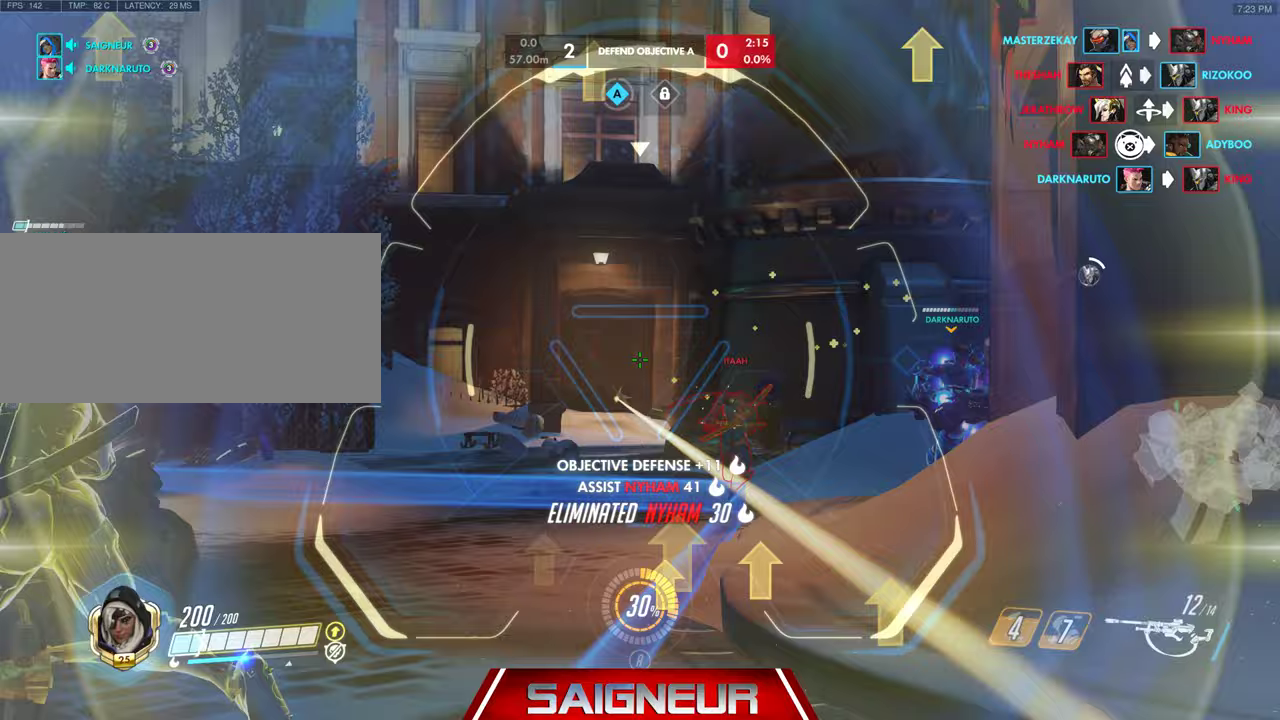
{"keys": ["a", "s"], "mouse": [], "events": [[200, "w", "up"], [233, "mouse_right", "up"], [300, "space", "down"], [467, "s", "down"], [467, "space", "up"]]}
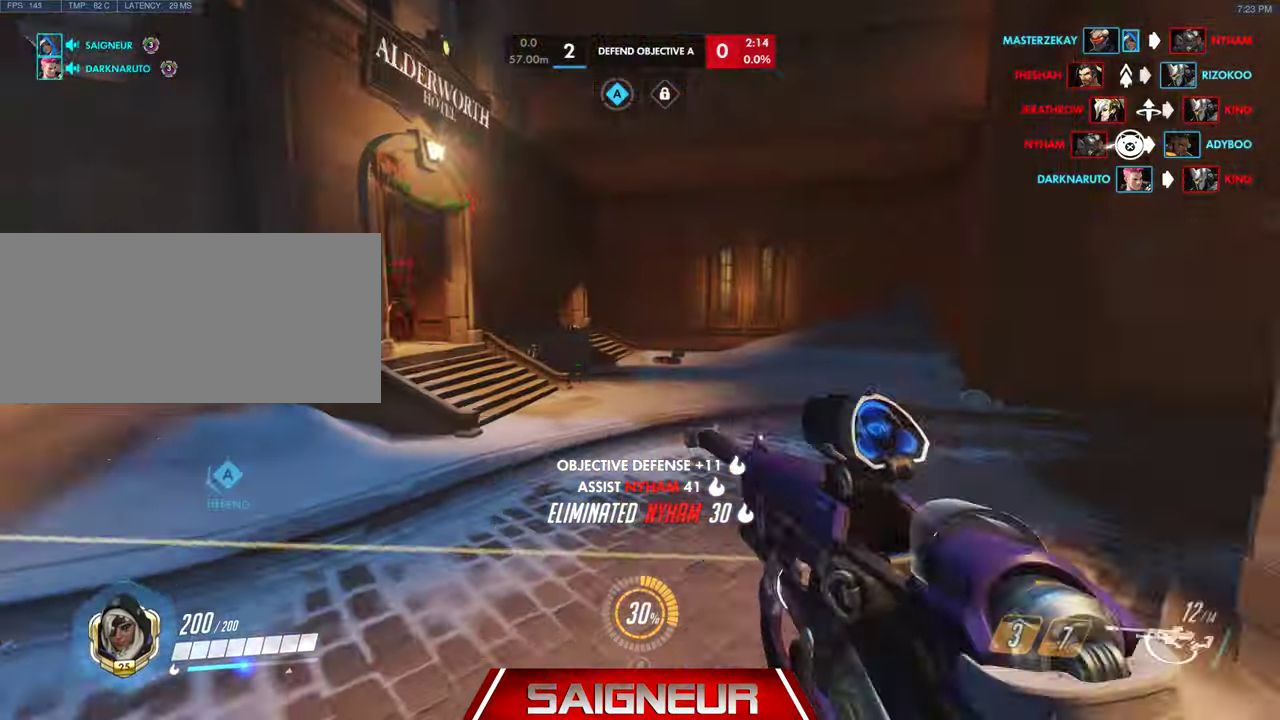
{"keys": ["a", "s"], "mouse": ["left", "right"], "events": [[33, "a", "up"], [233, "a", "down"], [433, "mouse_right", "down"], [500, "mouse_left", "down"]]}
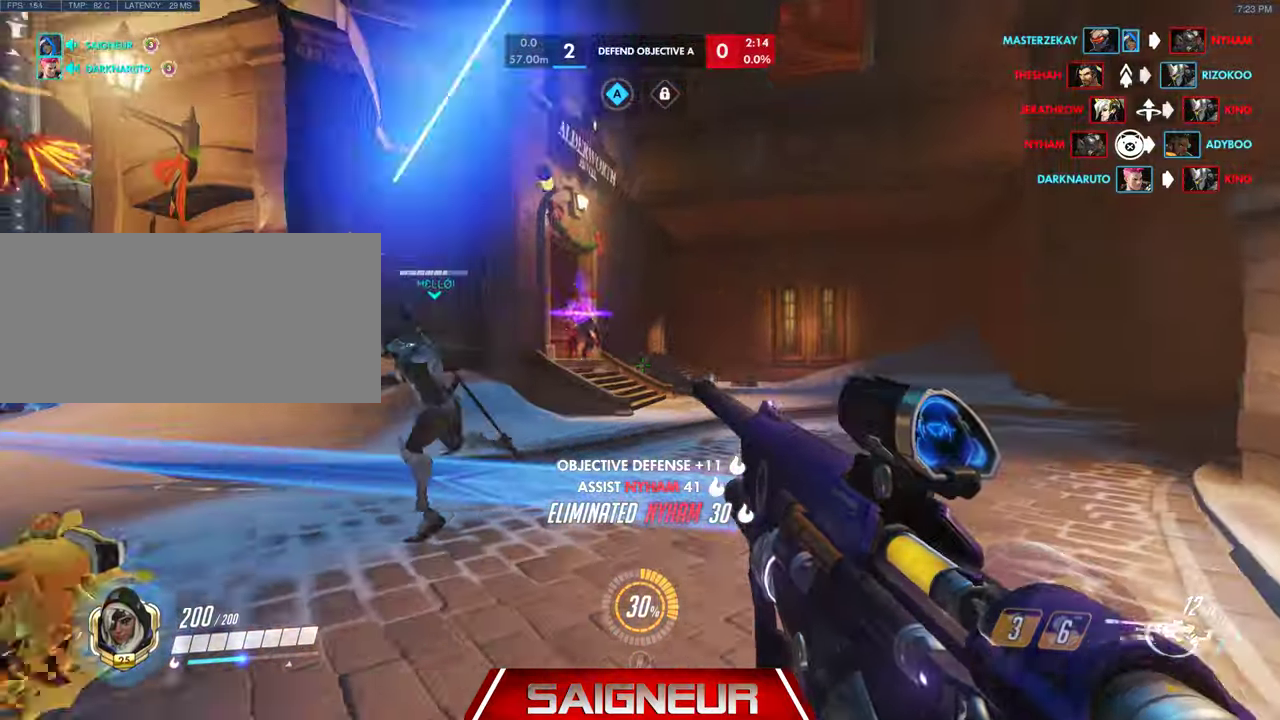
{"keys": ["d", "w"], "mouse": [], "events": [[33, "s", "up"], [300, "d", "down"], [333, "a", "up"], [367, "mouse_left", "up"], [400, "mouse_right", "up"], [433, "w", "down"]]}
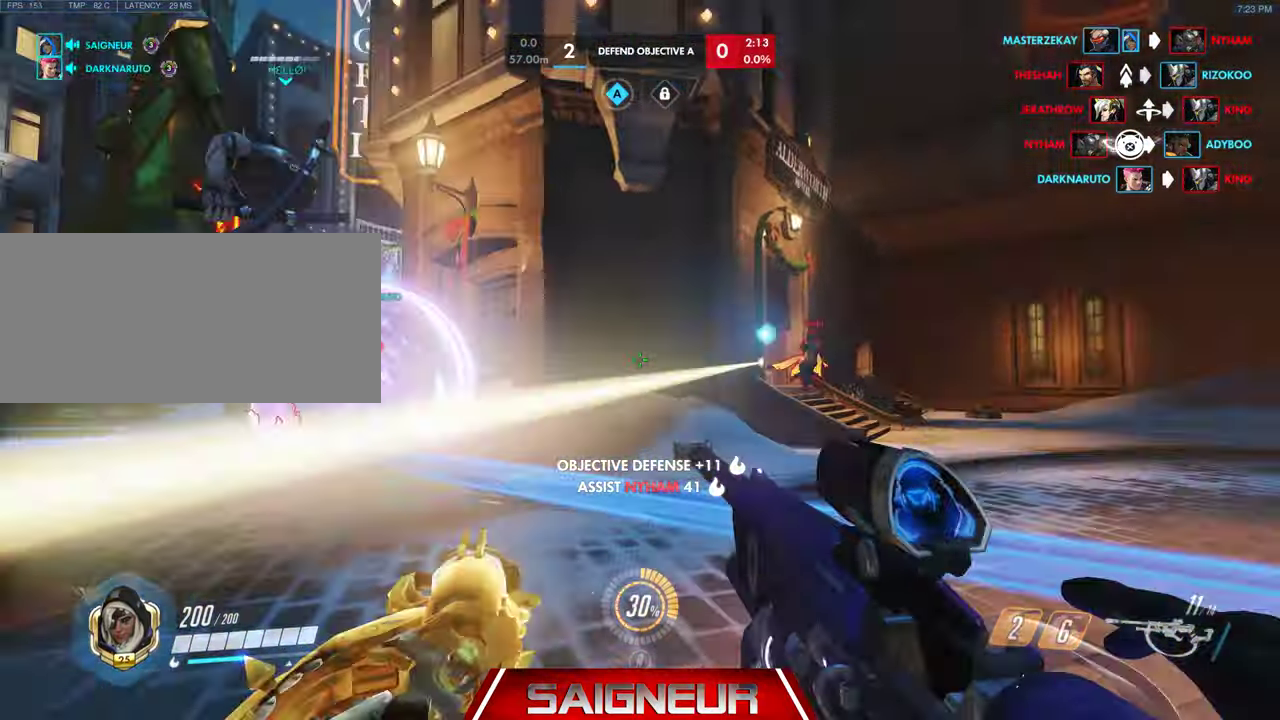
{"keys": ["d", "w"], "mouse": ["left"]}
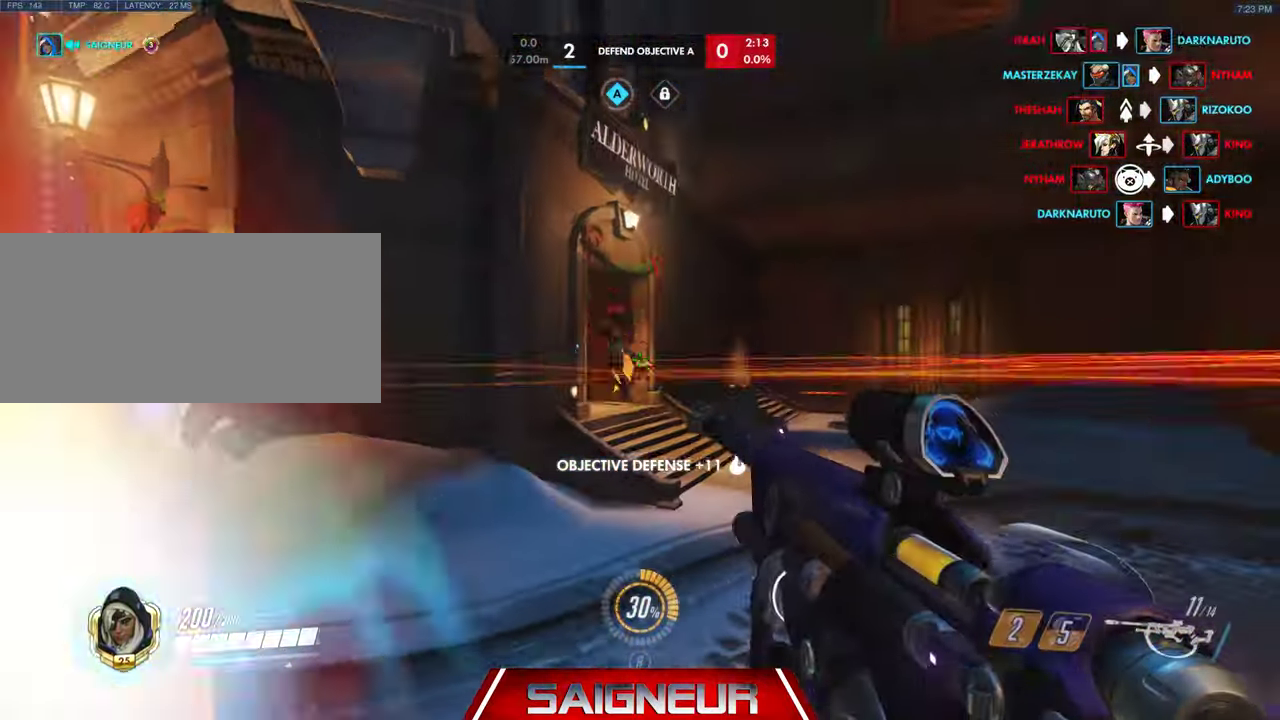
{"keys": ["d", "space"], "mouse": [], "events": [[400, "mouse_left", "up"], [433, "space", "down"], [467, "w", "up"]]}
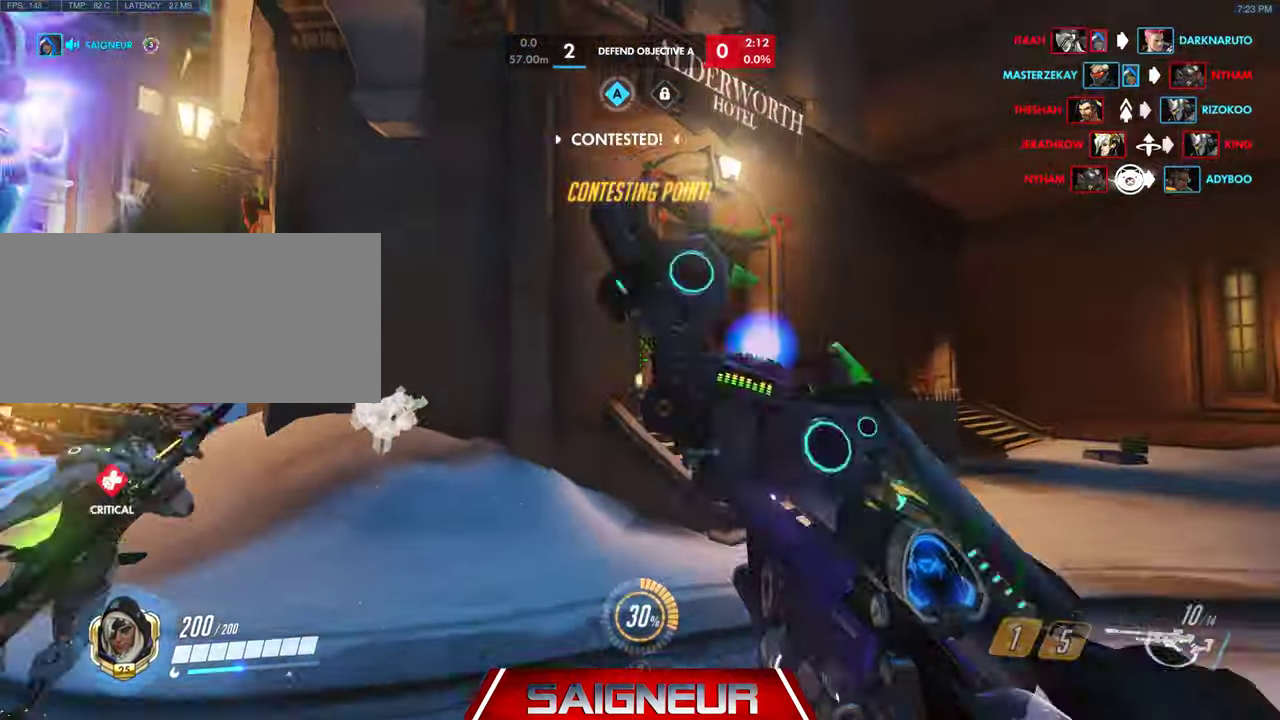
{"keys": ["a", "d", "s"], "mouse": [], "events": [[100, "a", "down"], [100, "space", "up"], [100, "w", "down"], [133, "mouse_left", "down"], [167, "a", "up"], [233, "w", "up"], [367, "s", "down"], [433, "a", "down"], [467, "mouse_left", "up"]]}
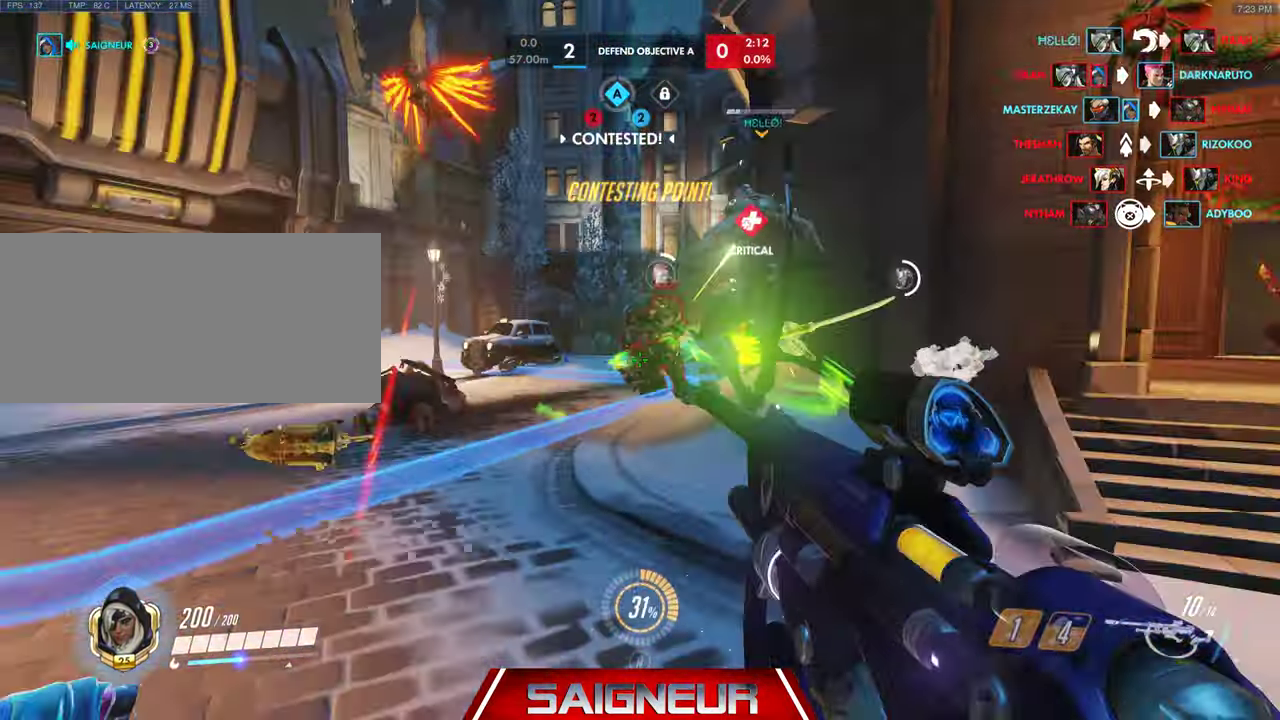
{"keys": ["d", "s"], "mouse": ["left"], "events": [[267, "a", "up"], [267, "mouse_left", "down"]]}
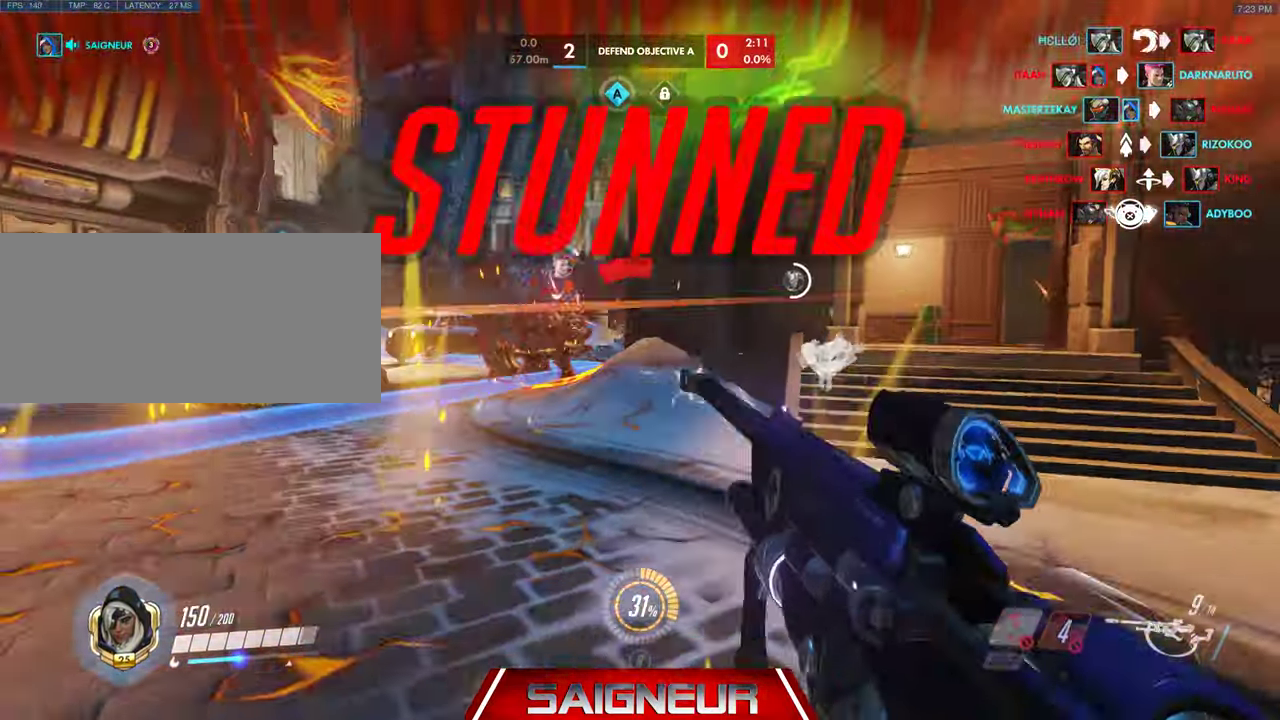
{"keys": ["d", "s"], "mouse": [], "events": [[67, "space", "down"], [100, "mouse_left", "up"], [267, "space", "up"]]}
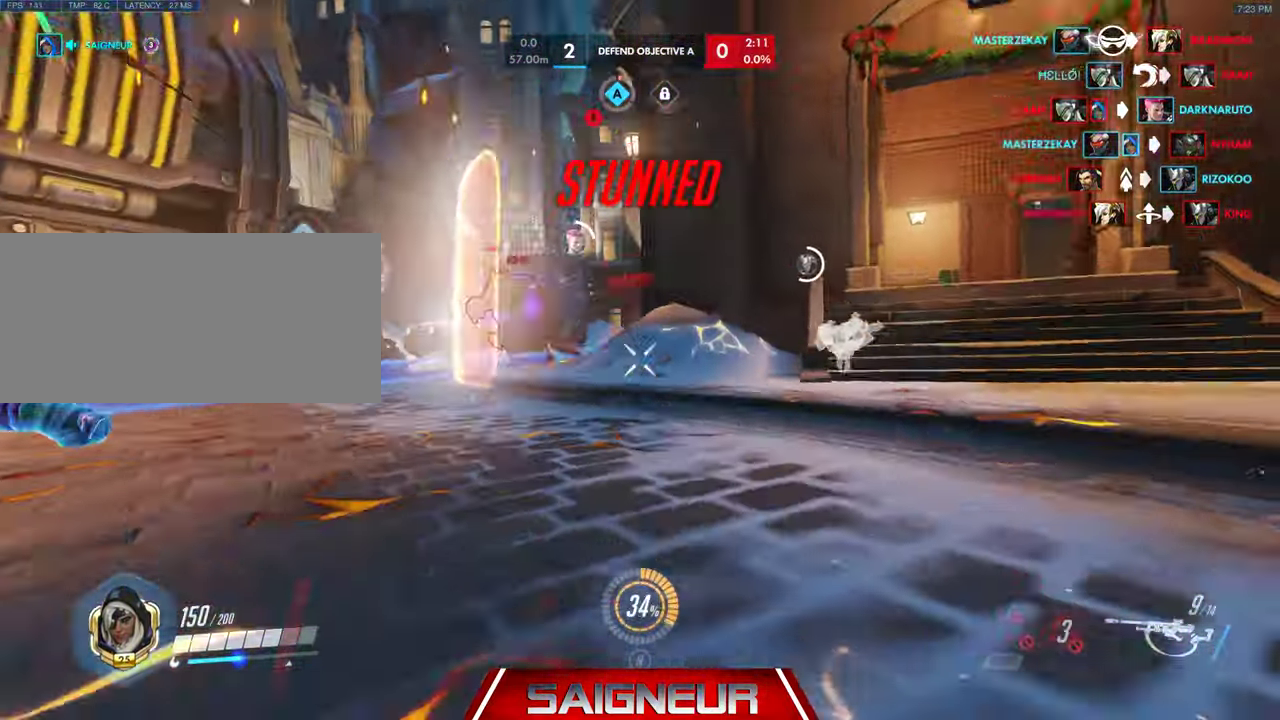
{"keys": ["d", "s"], "mouse": [], "events": []}